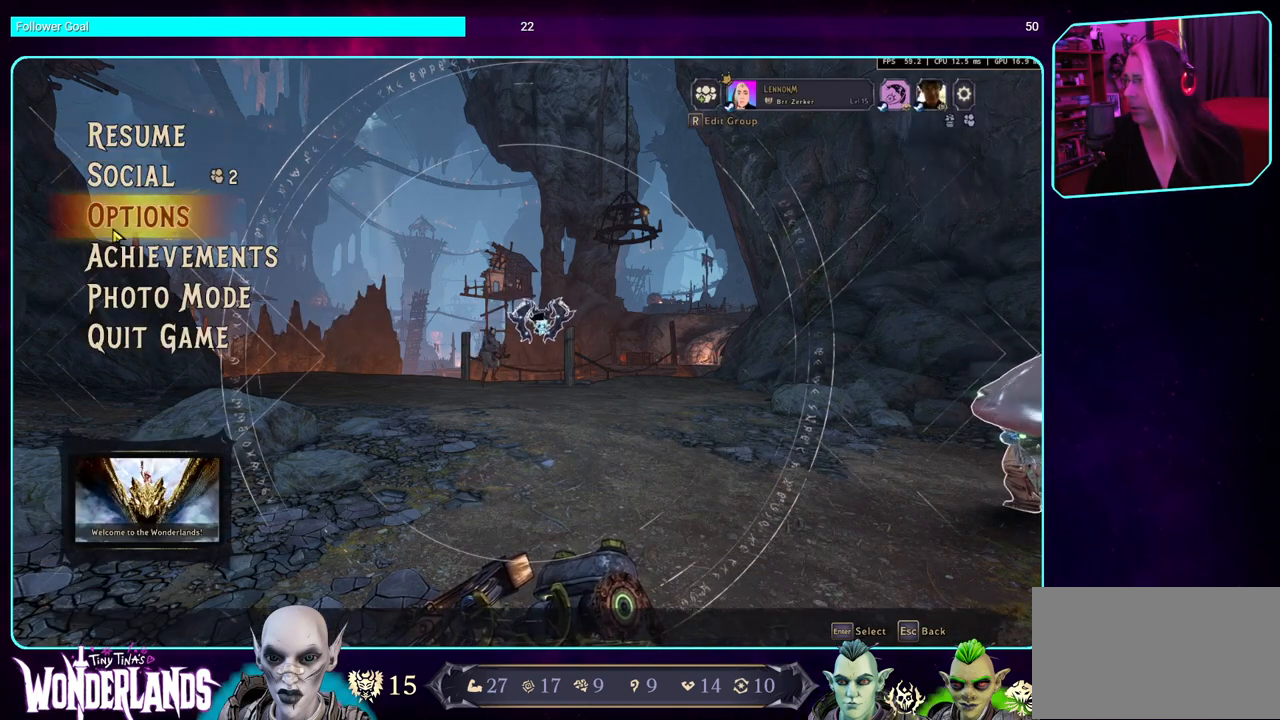
Gameplay with keyboard and mouse; each line is a JSON object with the keys and mouse buttons held at the frame after it. "events" lists presses ("down") and releases ("up") of "a", "ctrl", "d", "e", "q", "s", "shift", "space", "w", "mouse_left", "mouse_wheel", "mouse_right", "mouse_mb4" and "mouse_mb5" between this image and that frame as [ms after this image, input, new state], when the widget could be followed in between. "mouse_left", "mouse_wheel", "mouse_right", "mouse_mb4", "mouse_mb5" = the "left", "wheel", "right", "mb4", "mb5" buttons of the "mouse" list. No other keys are recorded. "wheel" means that the mouse wheel is clicked or scrolled. Mouse movement is not recorded.
{"keys": [], "mouse": [], "events": [[183, "mouse_left", "down"], [267, "mouse_left", "up"]]}
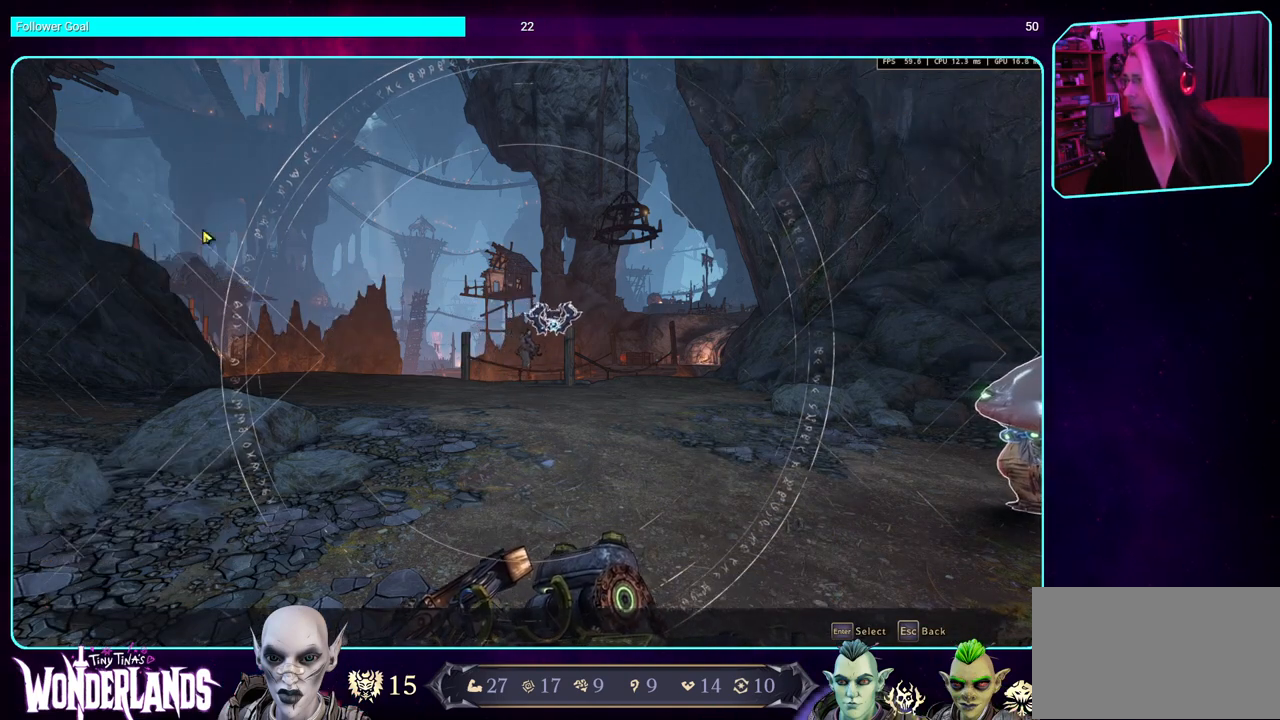
{"keys": [], "mouse": [], "events": []}
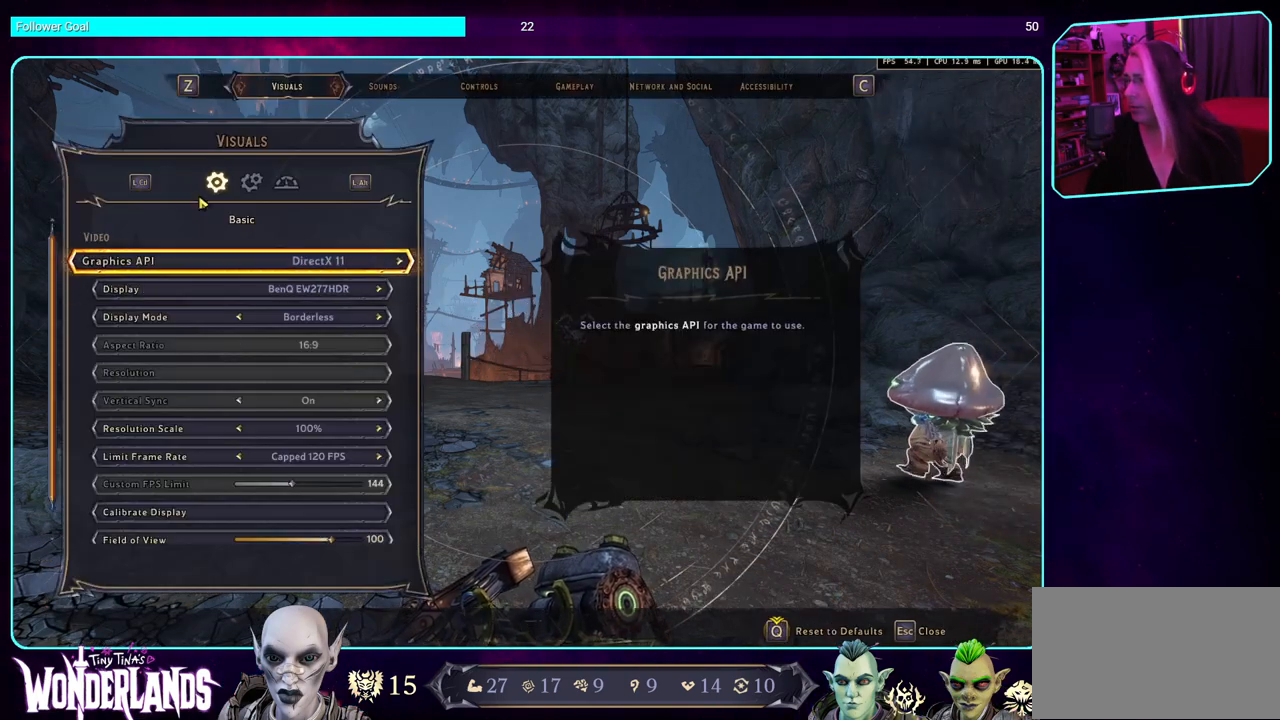
{"keys": [], "mouse": [], "events": []}
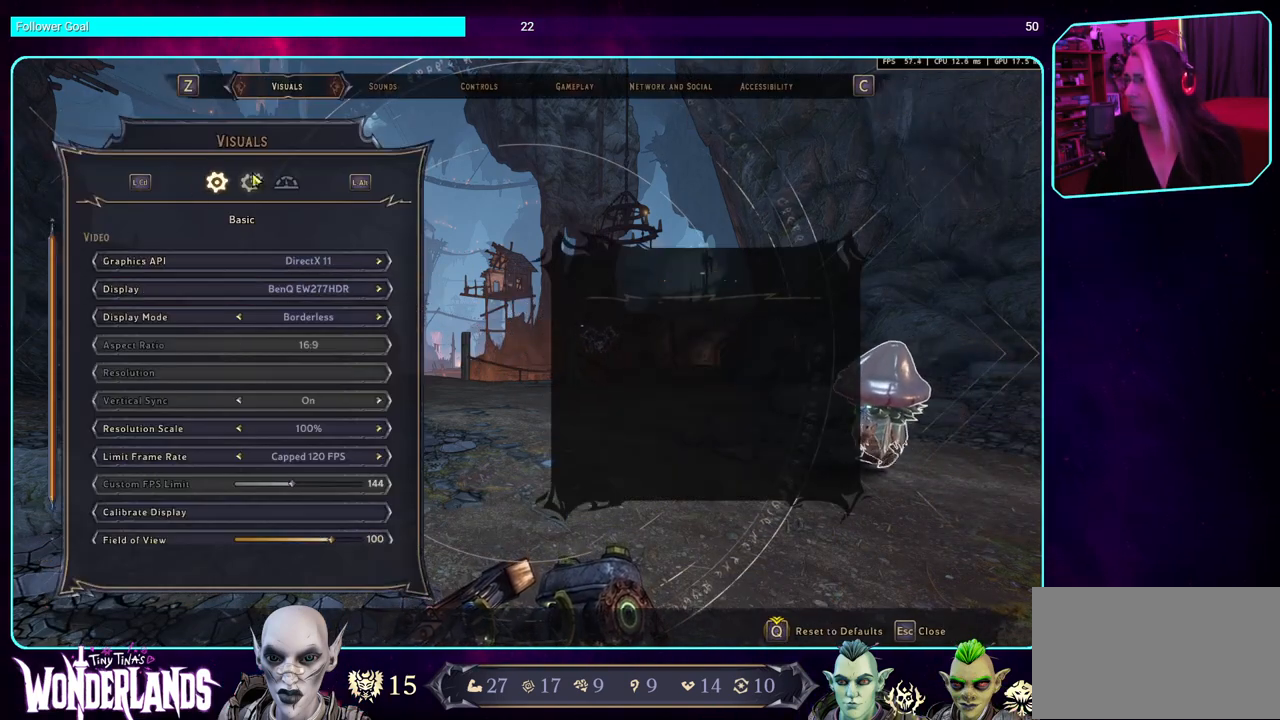
{"keys": [], "mouse": [], "events": []}
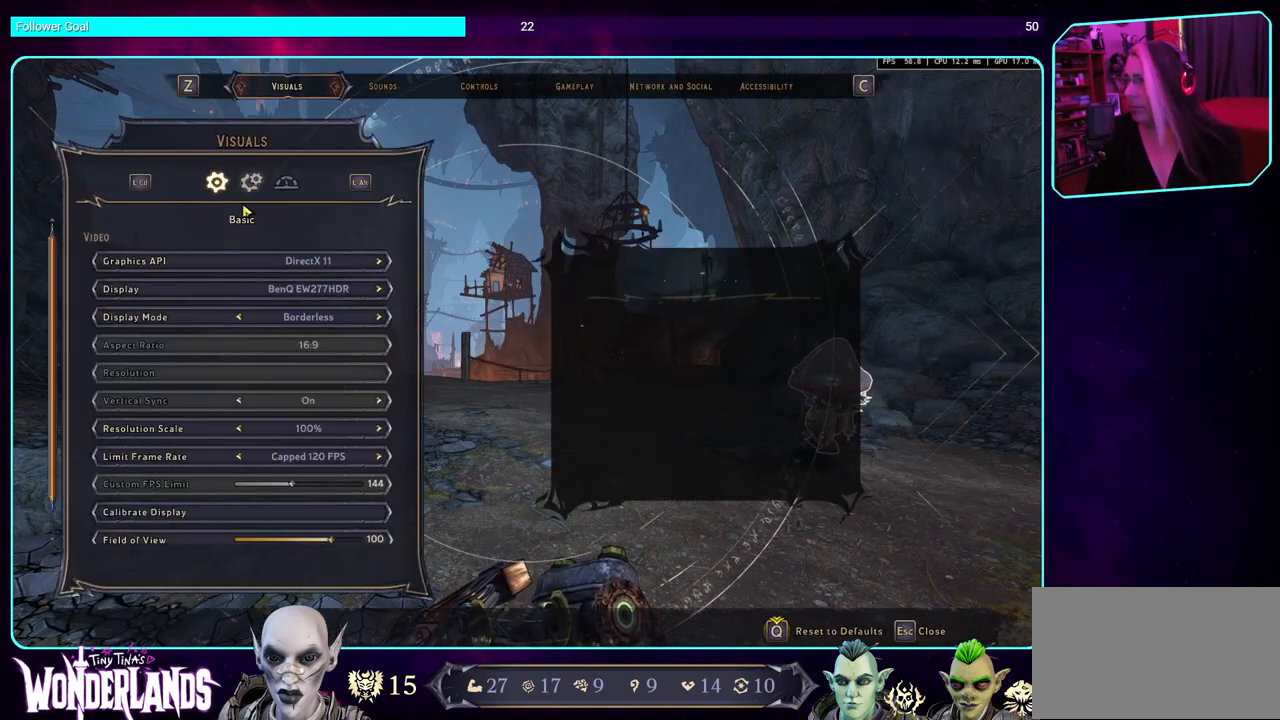
{"keys": [], "mouse": [], "events": []}
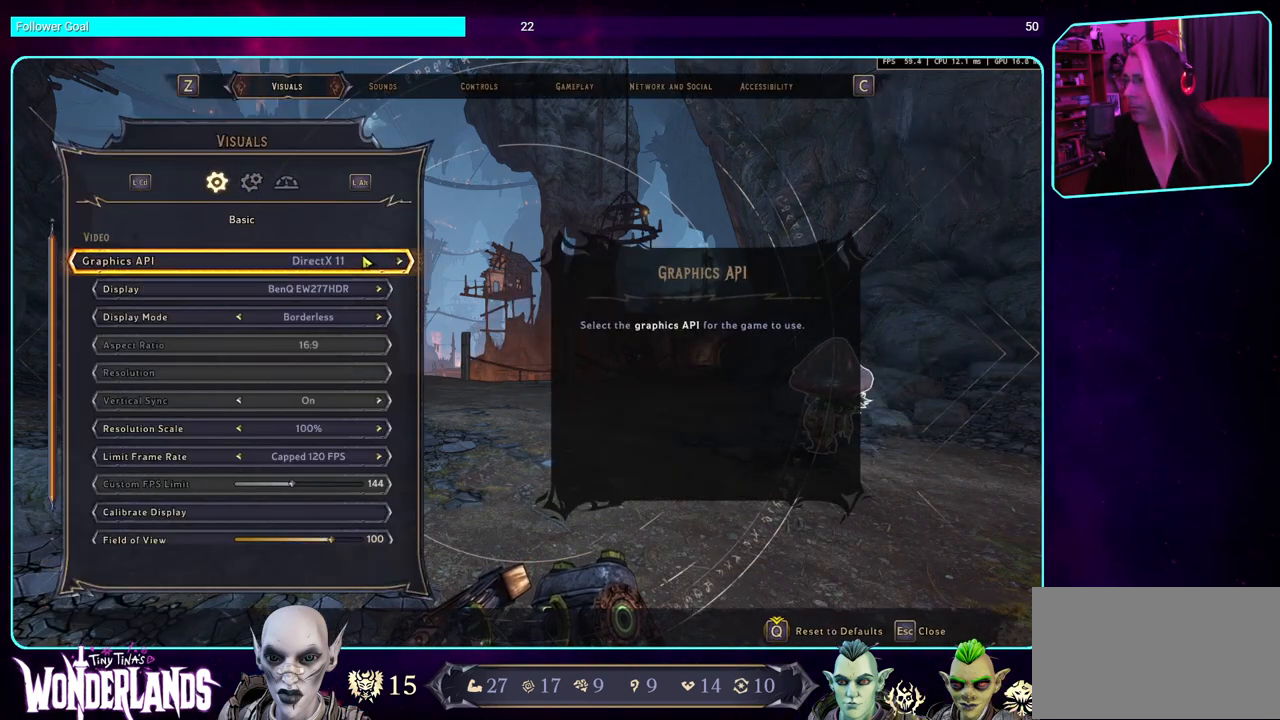
{"keys": [], "mouse": ["left"], "events": [[483, "mouse_left", "down"]]}
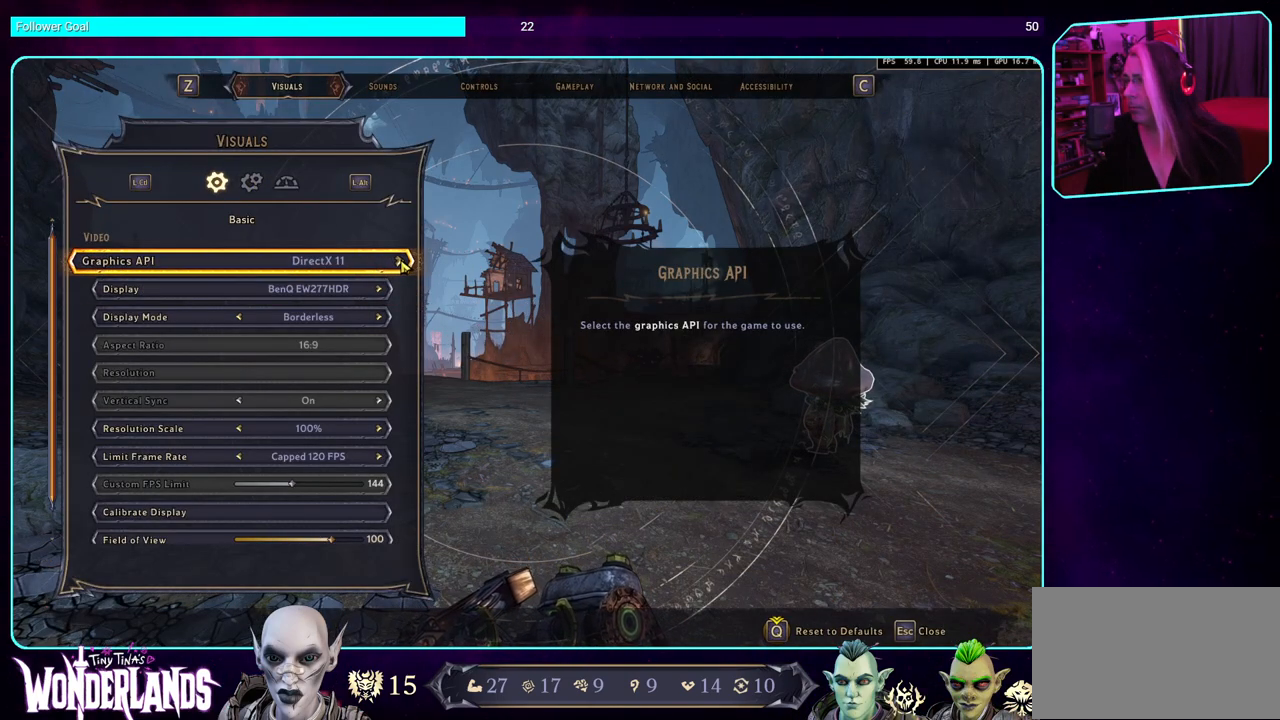
{"keys": [], "mouse": [], "events": [[100, "mouse_left", "up"]]}
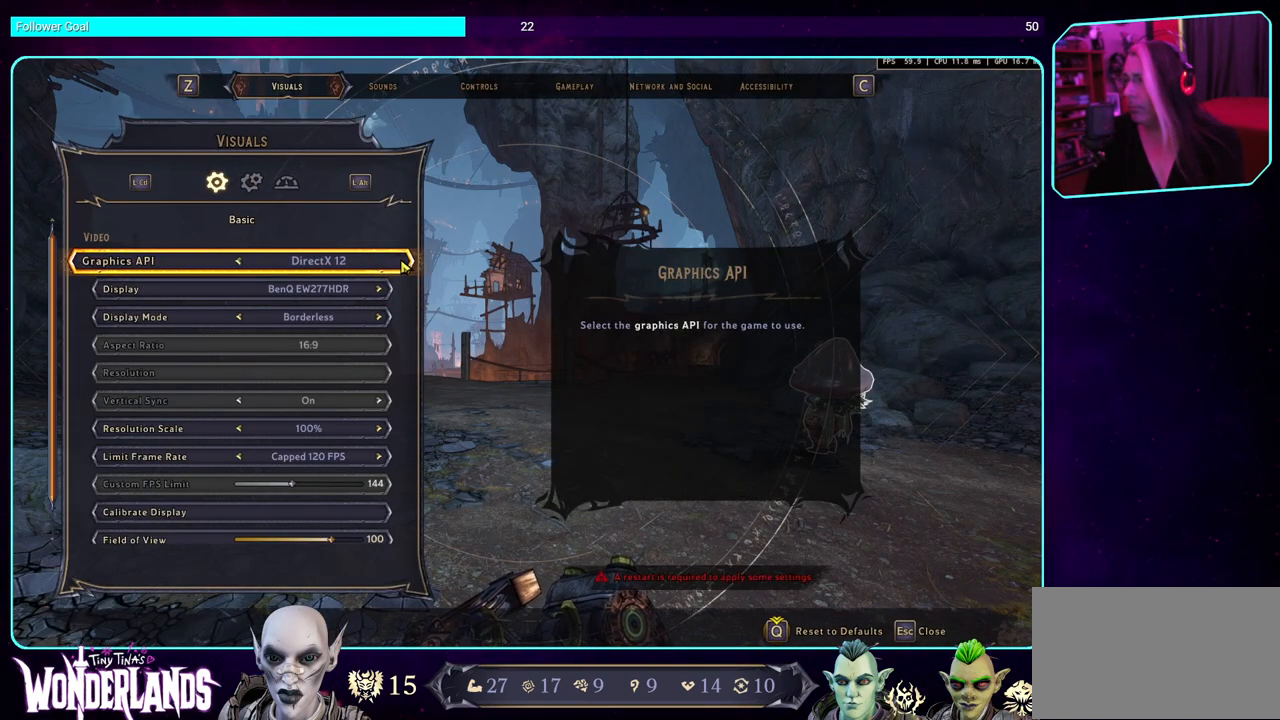
{"keys": [], "mouse": [], "events": []}
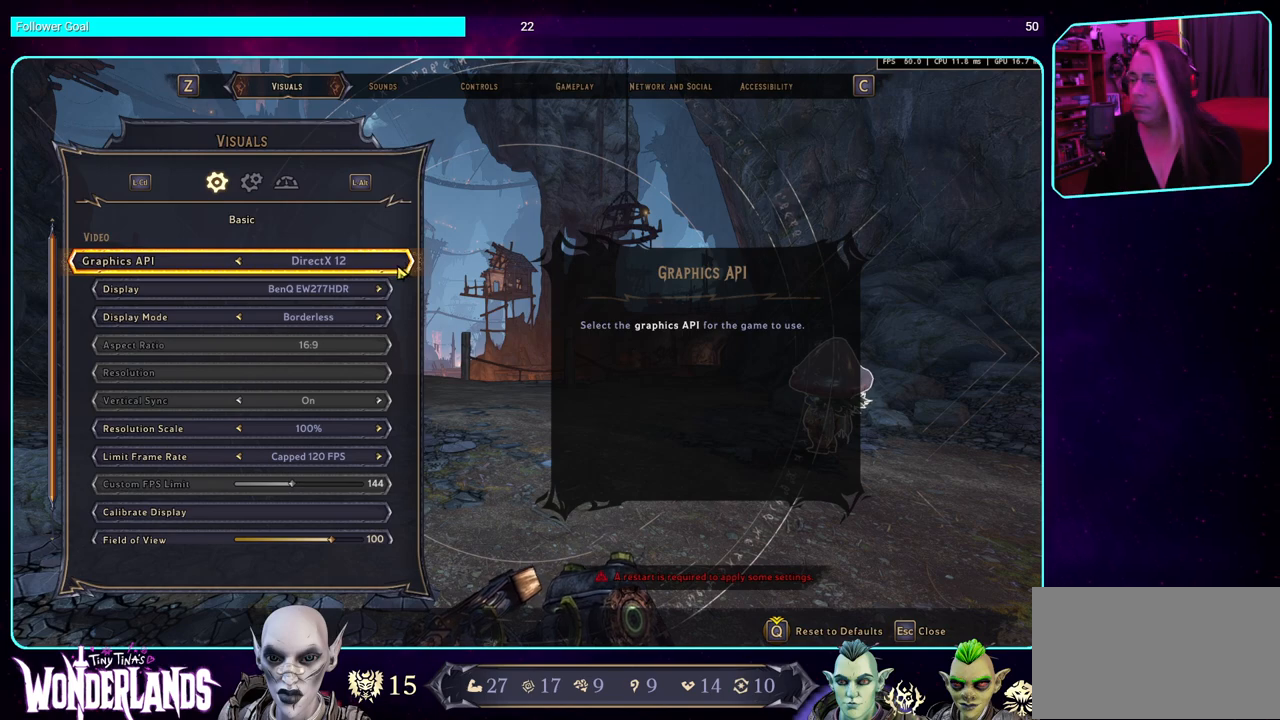
{"keys": [], "mouse": [], "events": []}
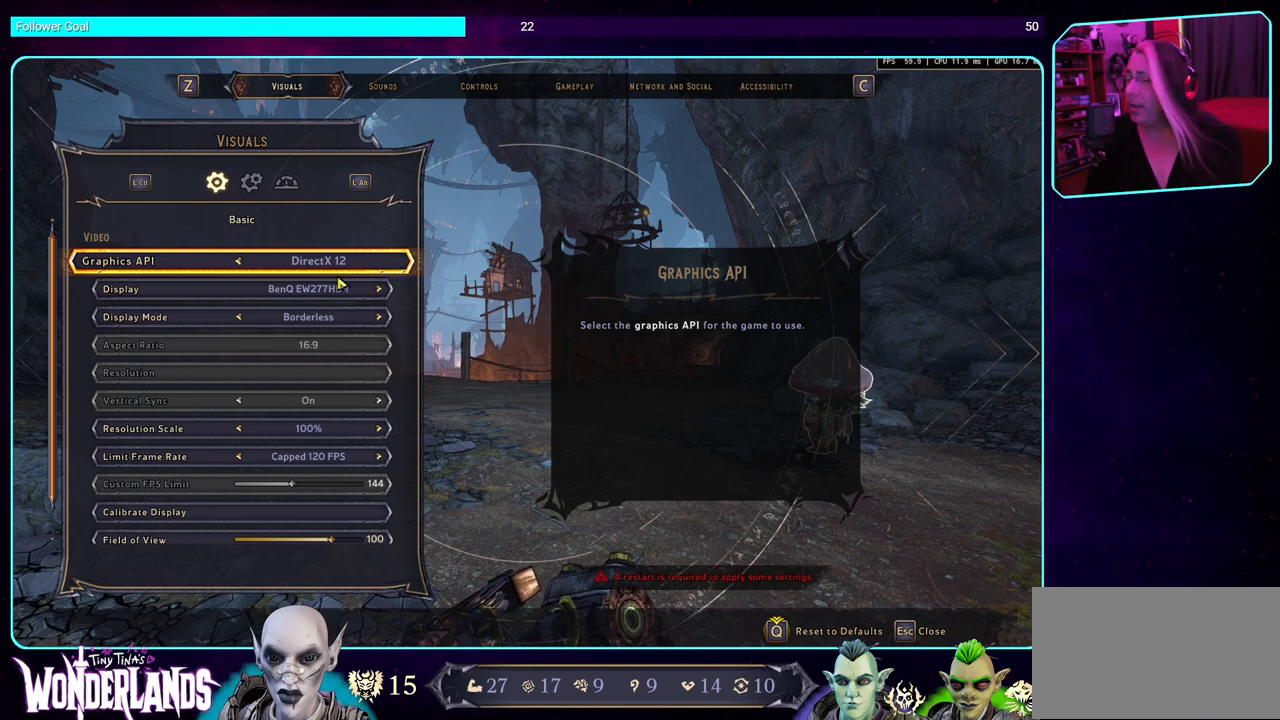
{"keys": [], "mouse": ["left"], "events": [[467, "mouse_left", "down"]]}
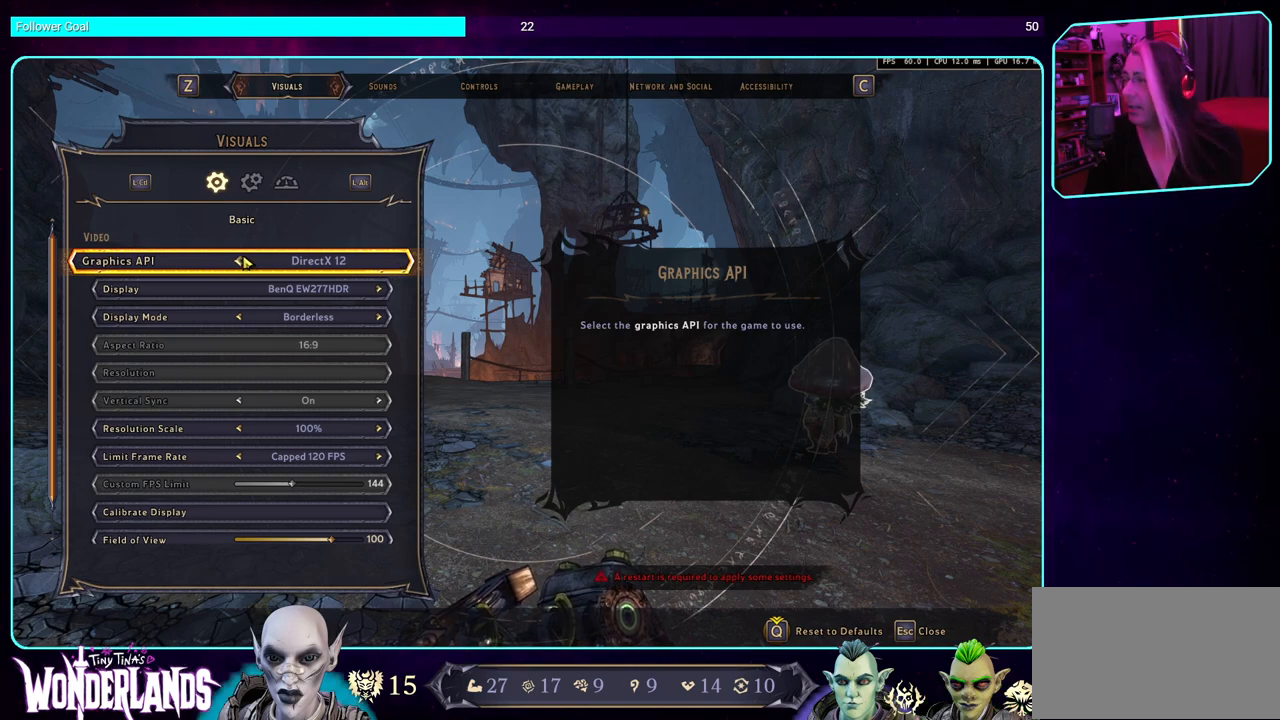
{"keys": [], "mouse": [], "events": [[83, "mouse_left", "up"]]}
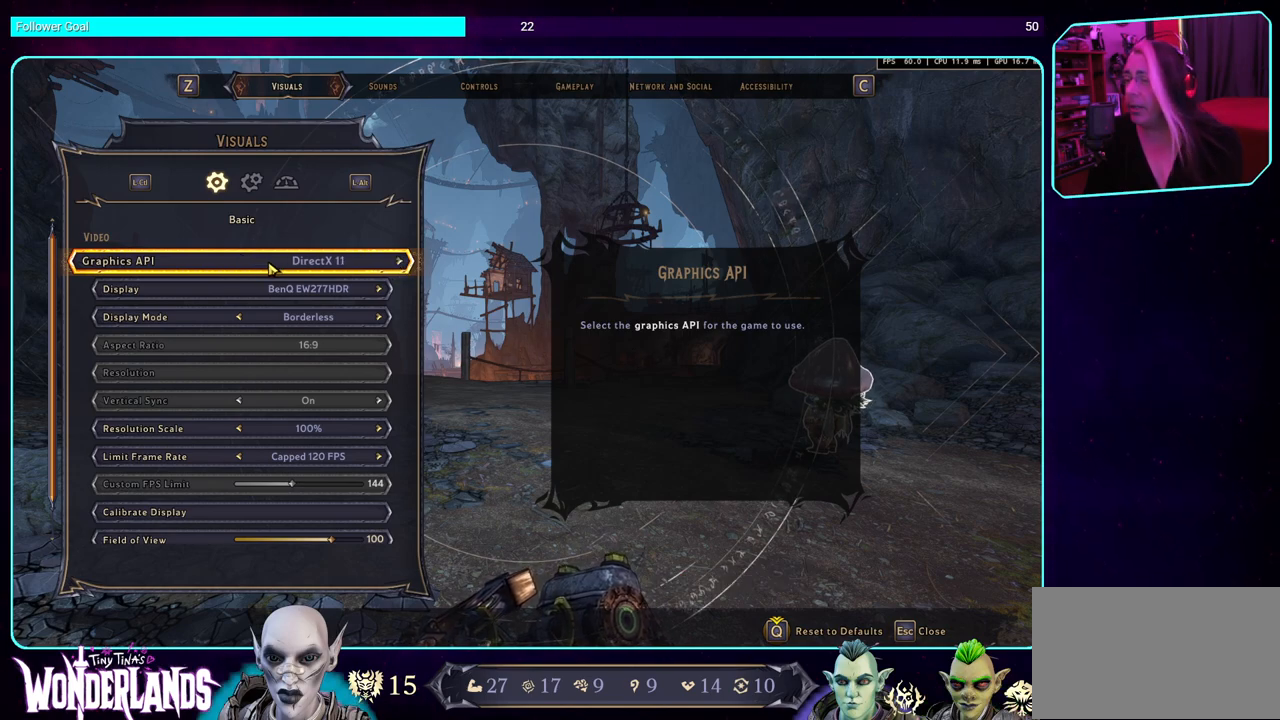
{"keys": [], "mouse": [], "events": []}
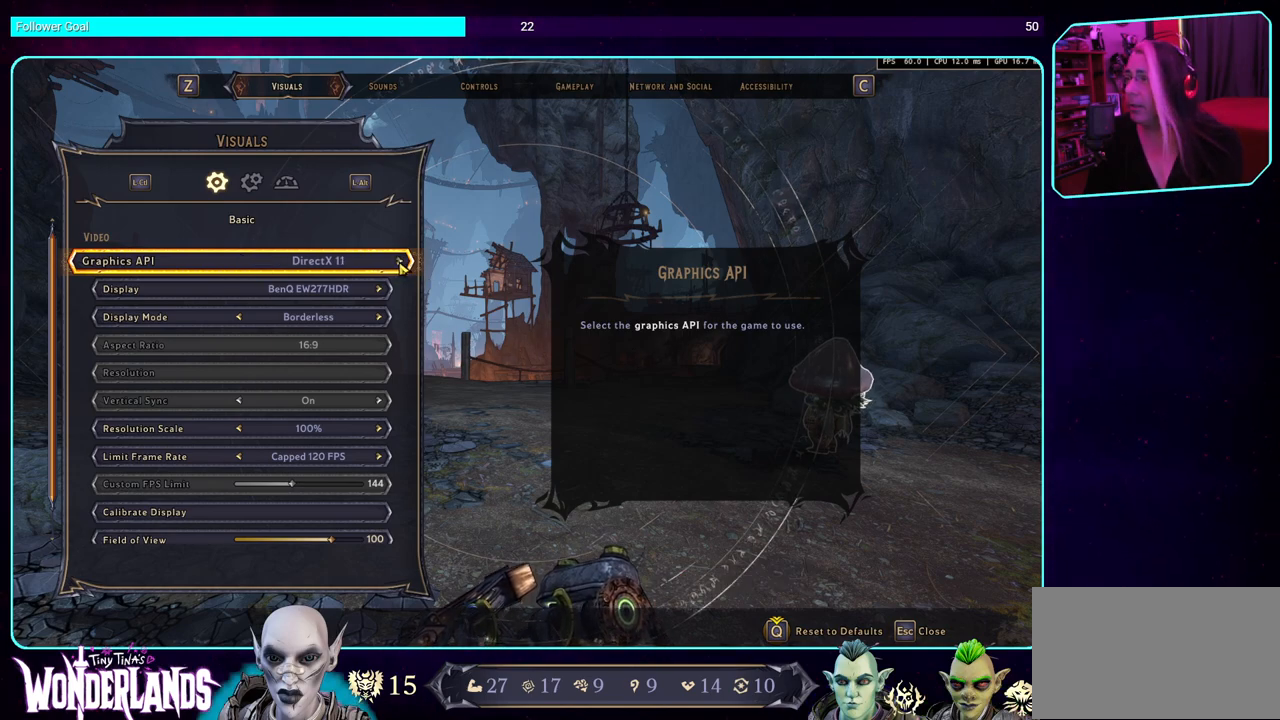
{"keys": [], "mouse": [], "events": [[200, "mouse_left", "down"], [317, "mouse_left", "up"]]}